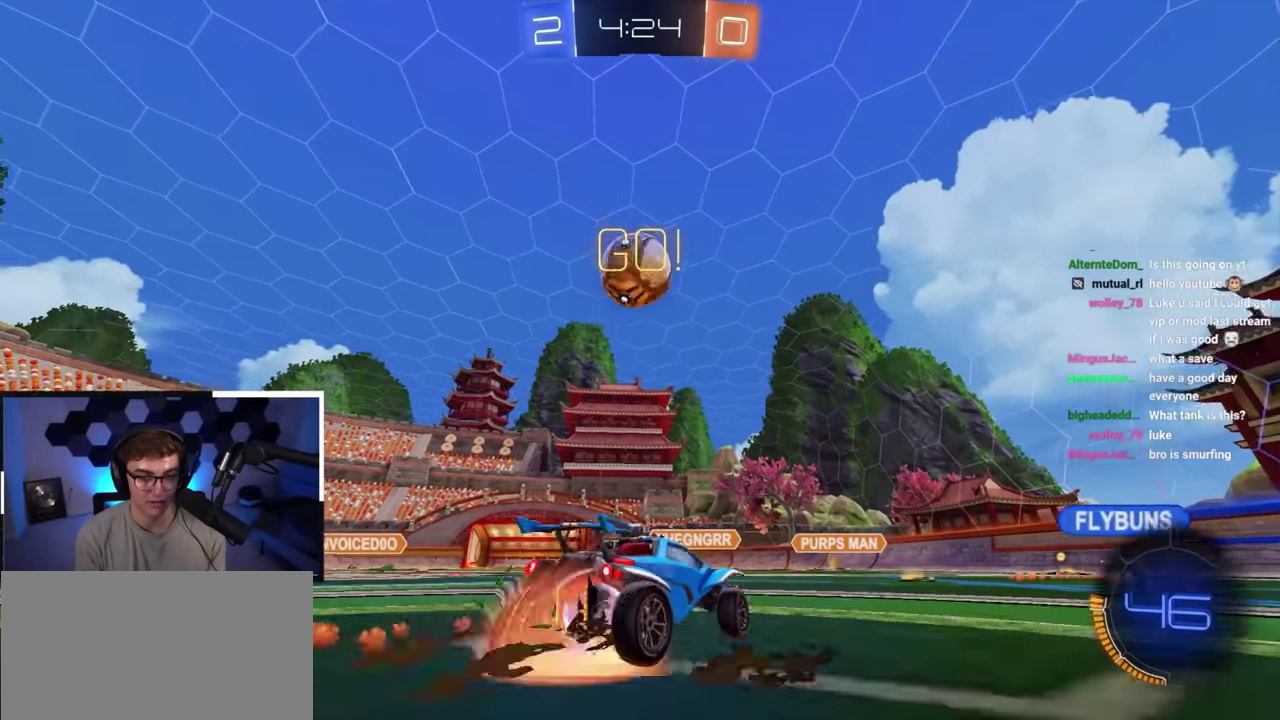
Gameplay with a controller (PlayStation layout); each line is a JSON object with the inputs held at the frame after it (dt_ms = milliseconds from this image to that frame). "button_events" lists button changes between this image and that frame as [ms after this image, input, new state], when the widget could be followed in between (sticks are given only as held states).
{"dt_ms": 500, "buttons": ["L2"], "left_stick": "right", "right_stick": "center", "button_events": [[67, "L2", "down"], [183, "L2", "up"], [367, "CROSS", "up"], [400, "L2", "down"]]}
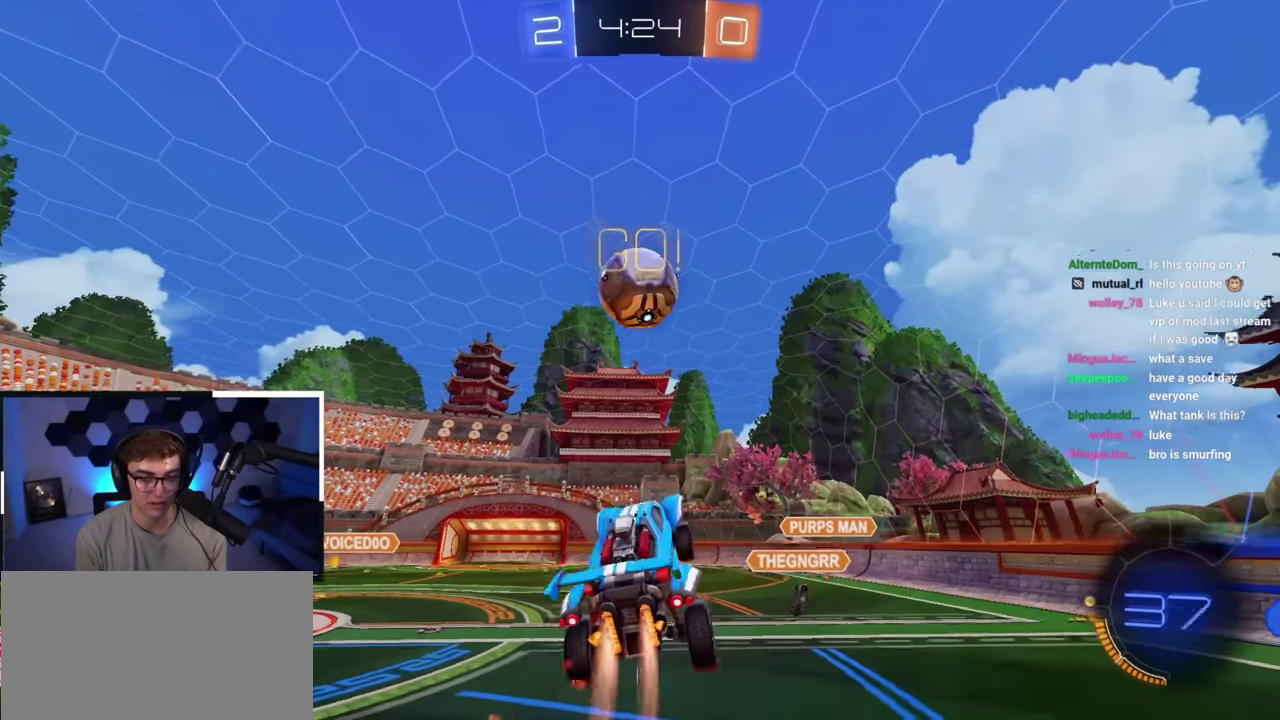
{"dt_ms": 500, "buttons": ["L2"], "left_stick": "down", "right_stick": "center", "button_events": []}
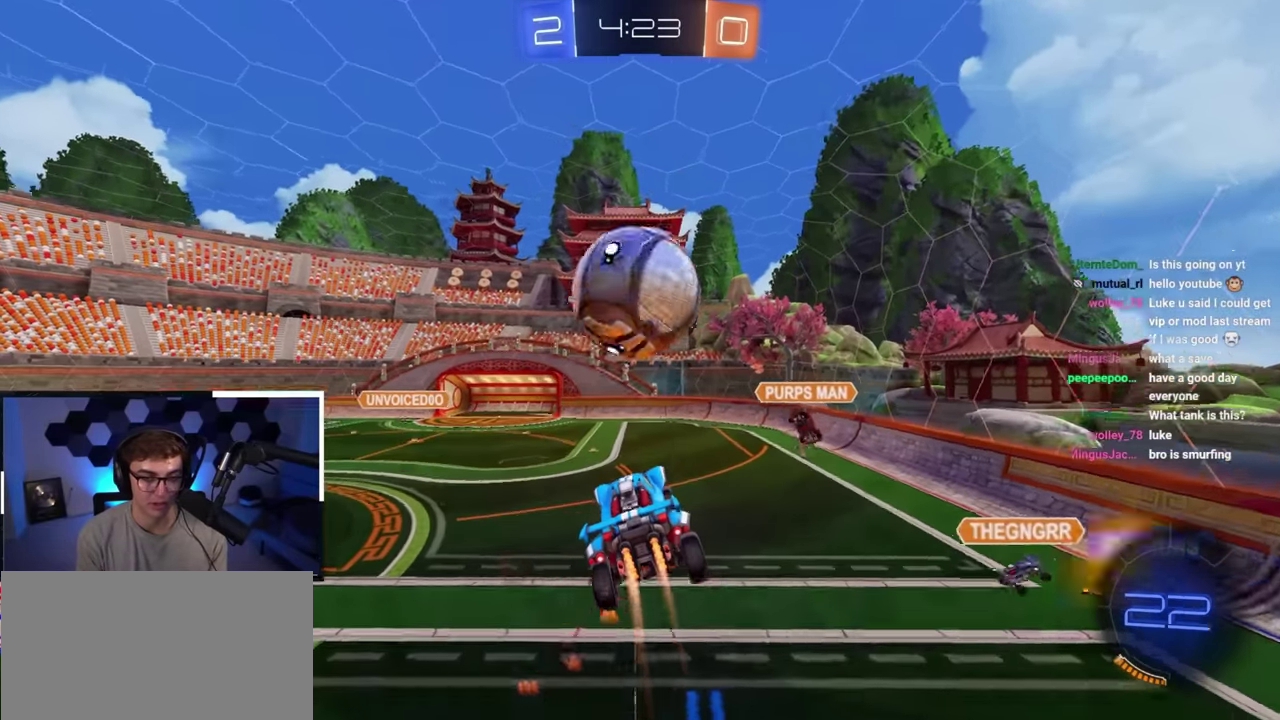
{"dt_ms": 400, "buttons": [], "left_stick": "center", "right_stick": "center", "button_events": [[233, "L2", "up"]]}
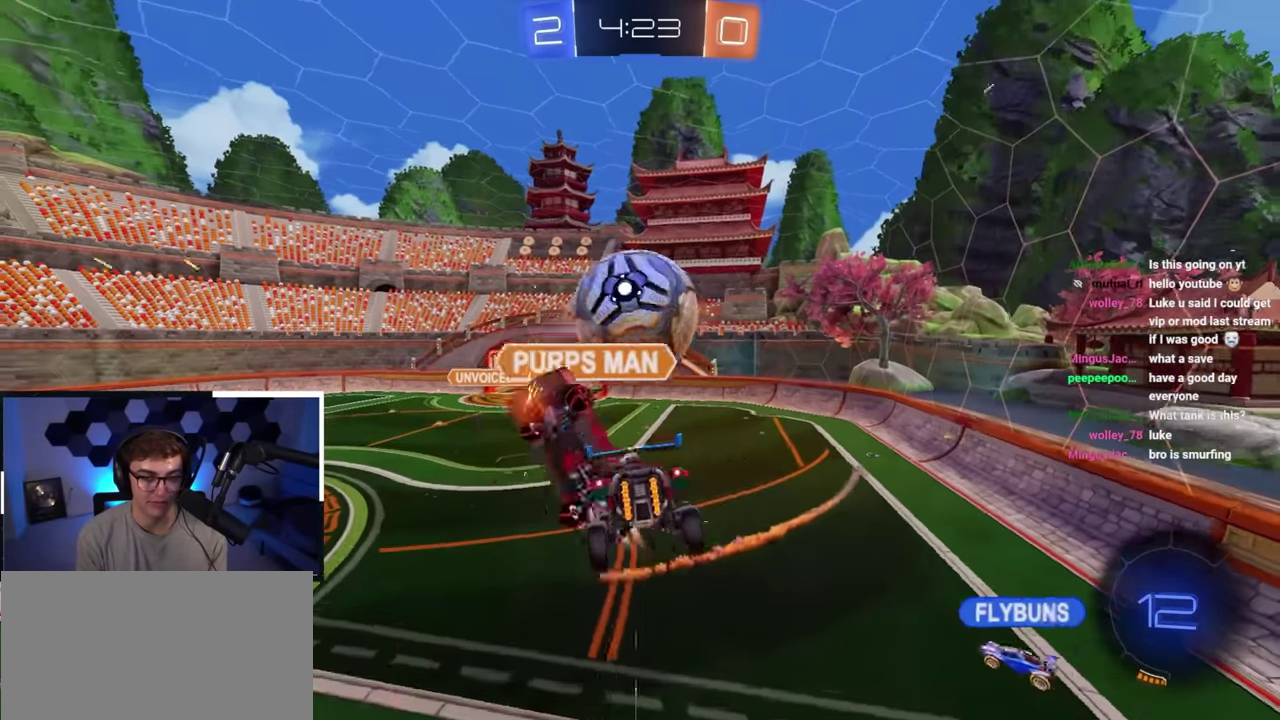
{"dt_ms": 800, "buttons": [], "left_stick": "center", "right_stick": "center", "button_events": []}
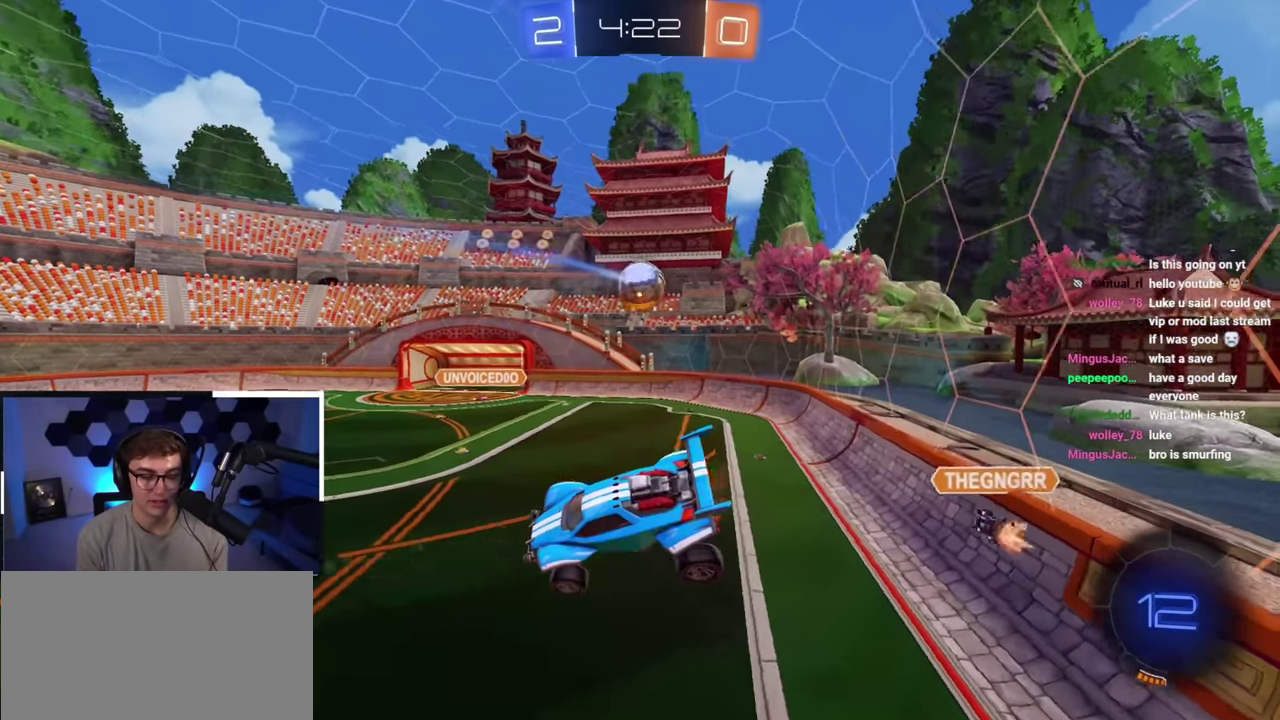
{"dt_ms": 300, "buttons": [], "left_stick": "right", "right_stick": "center", "button_events": []}
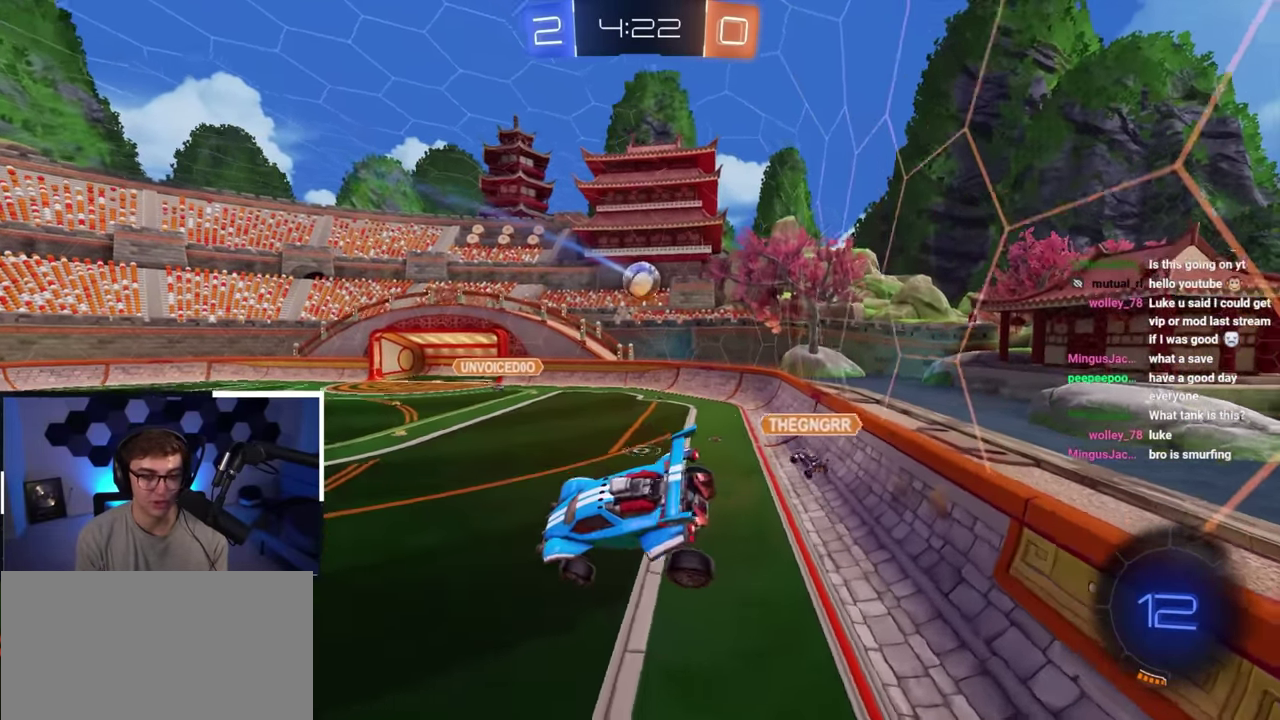
{"dt_ms": 600, "buttons": [], "left_stick": "up-left", "right_stick": "center", "button_events": []}
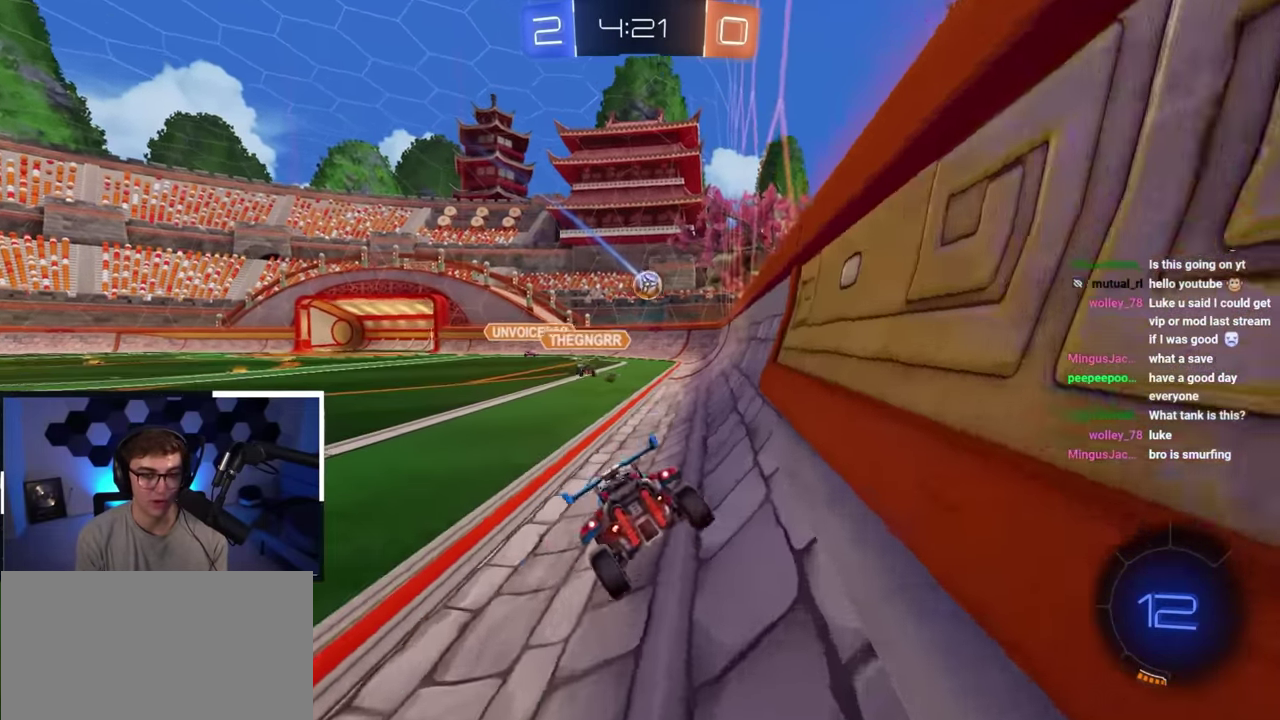
{"dt_ms": 400, "buttons": [], "left_stick": "up-right", "right_stick": "center", "button_events": []}
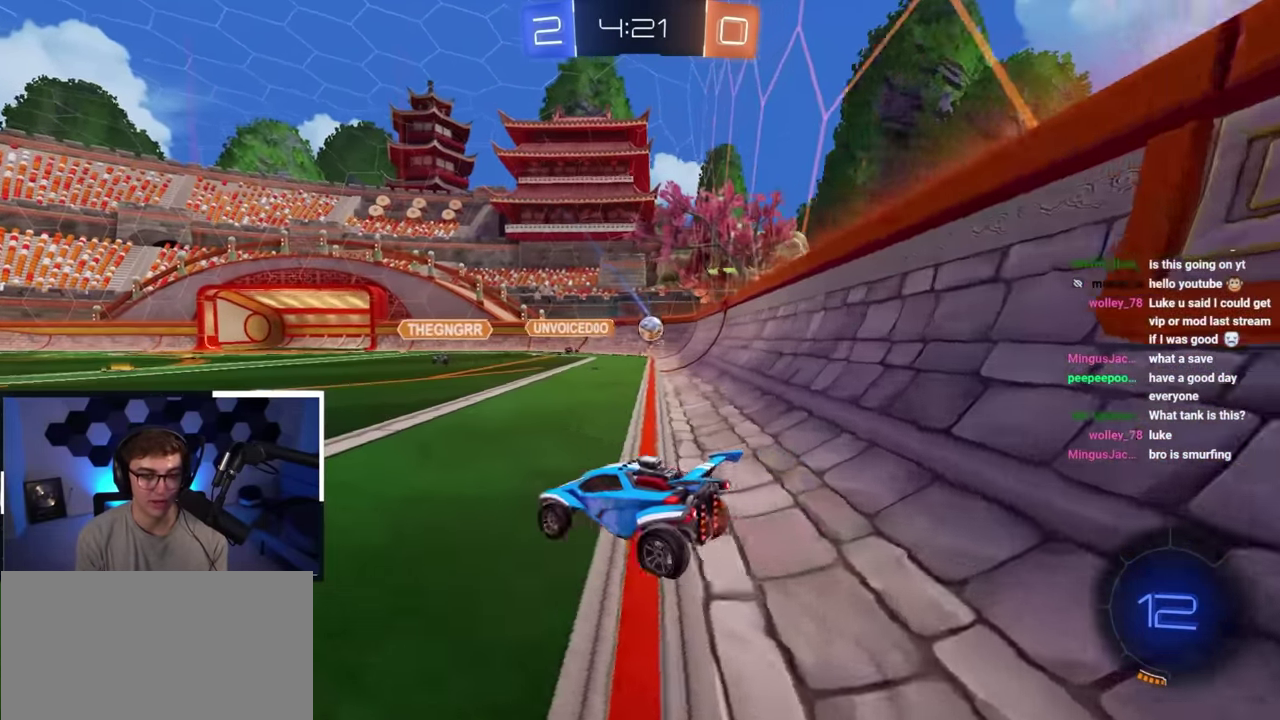
{"dt_ms": 500, "buttons": ["TRIANGLE"], "left_stick": "up", "right_stick": "center", "button_events": [[483, "TRIANGLE", "down"]]}
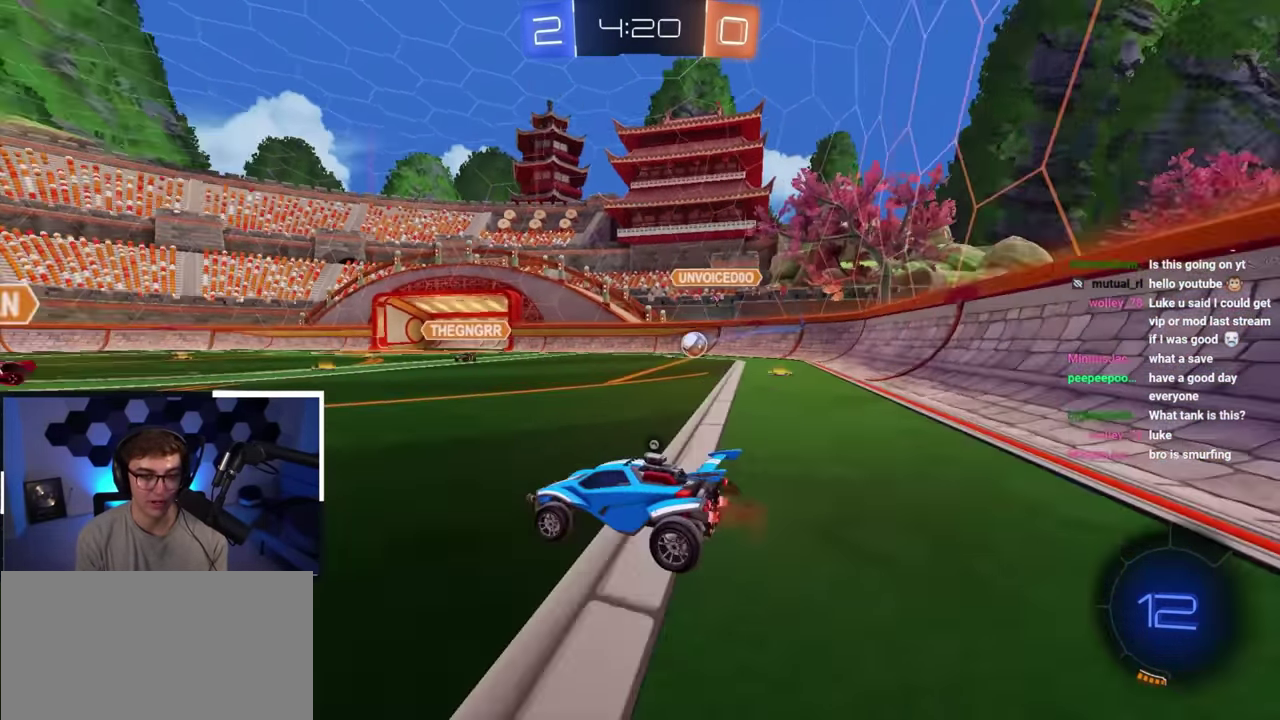
{"dt_ms": 500, "buttons": [], "left_stick": "up-right", "right_stick": "center", "button_events": [[100, "TRIANGLE", "up"]]}
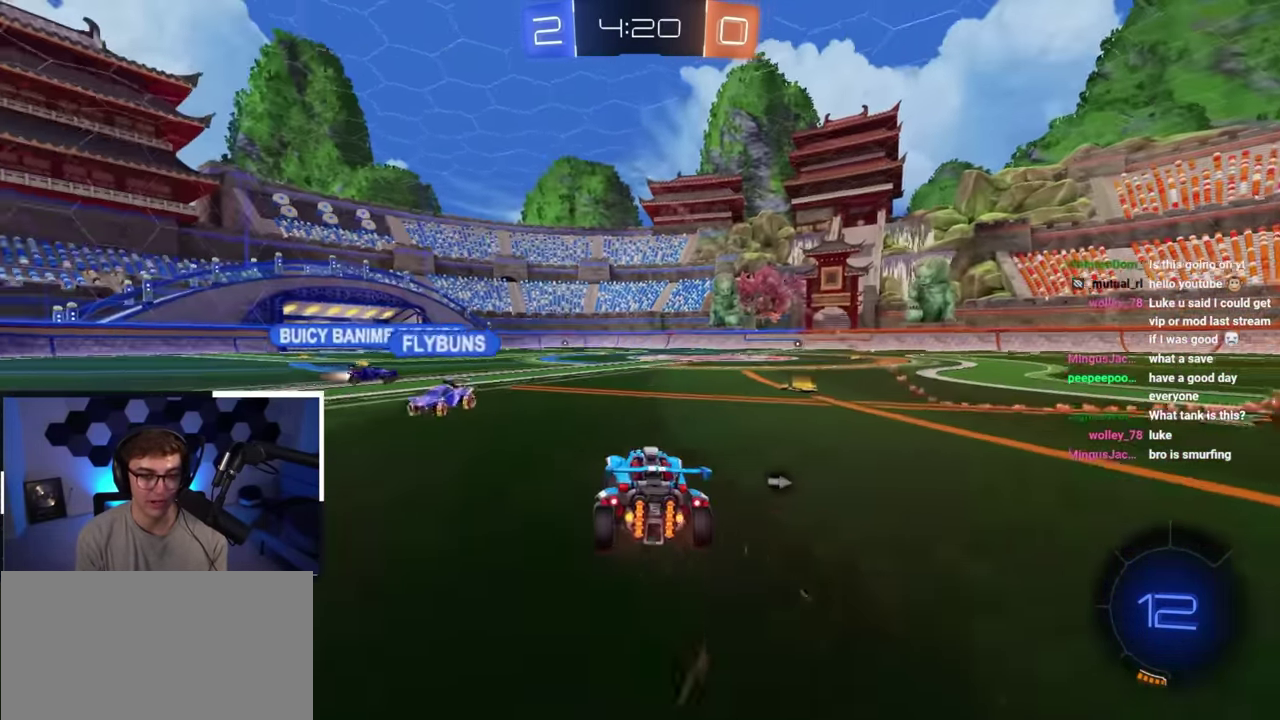
{"dt_ms": 400, "buttons": [], "left_stick": "up-left", "right_stick": "center", "button_events": []}
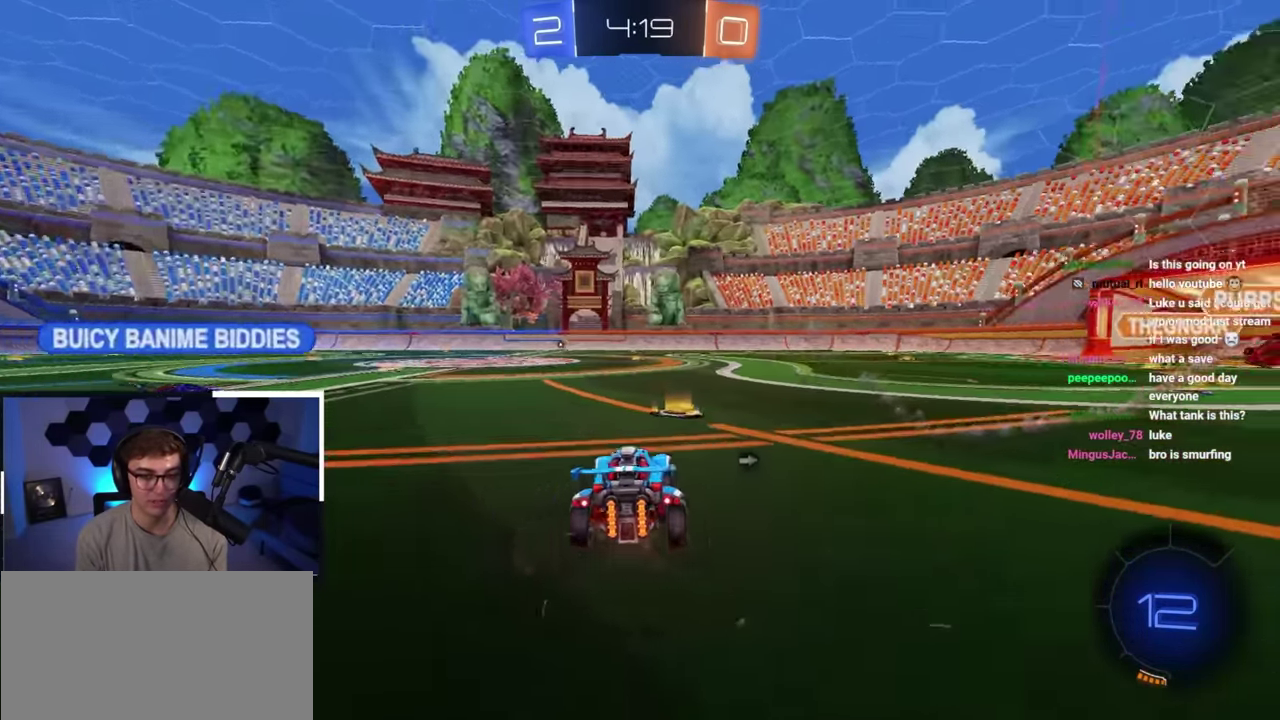
{"dt_ms": 600, "buttons": [], "left_stick": "up", "right_stick": "center", "button_events": [[33, "TRIANGLE", "down"], [150, "TRIANGLE", "up"], [233, "R1", "down"], [333, "R1", "up"]]}
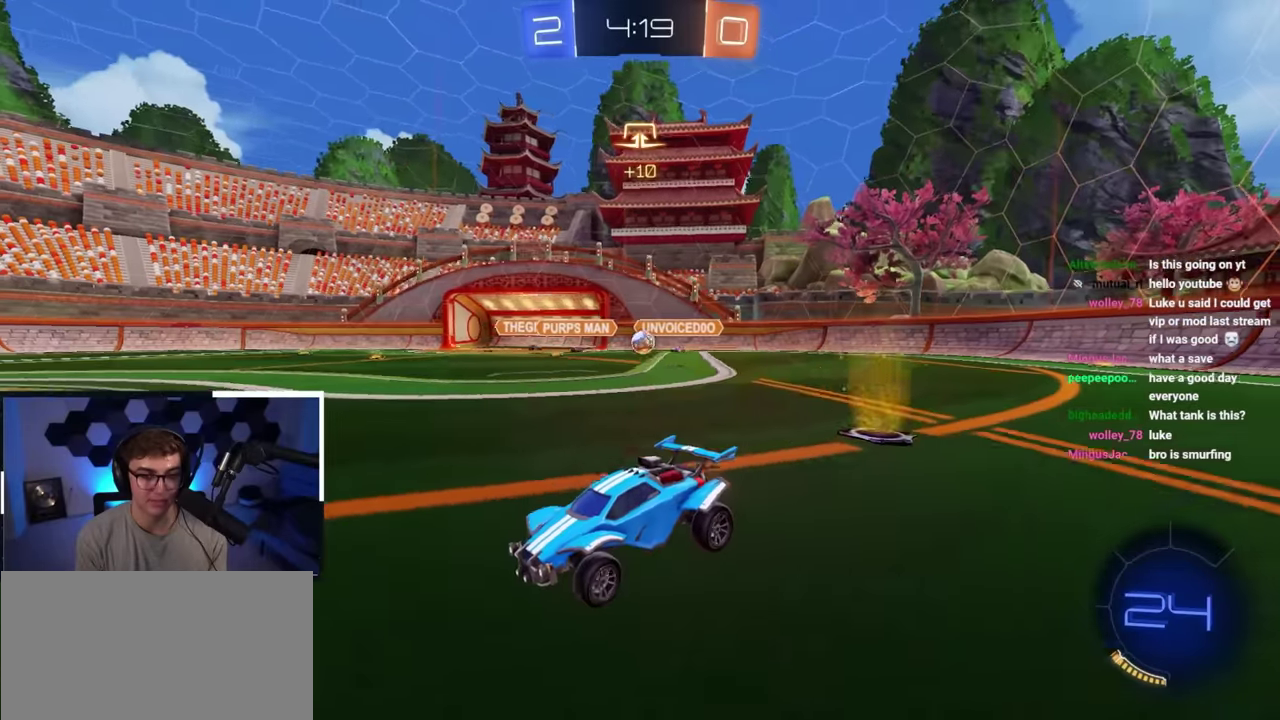
{"dt_ms": 400, "buttons": [], "left_stick": "up", "right_stick": "center", "button_events": []}
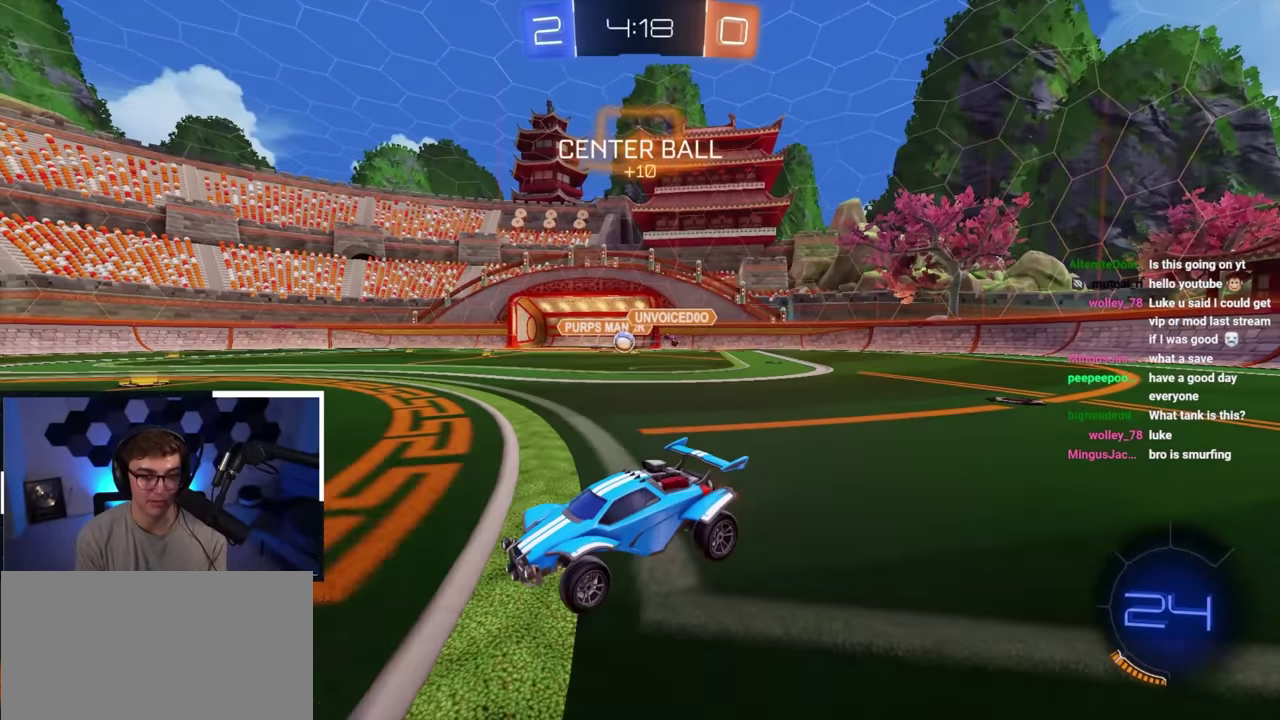
{"dt_ms": 600, "buttons": [], "left_stick": "up", "right_stick": "center", "button_events": [[250, "L2", "down"], [533, "L2", "up"]]}
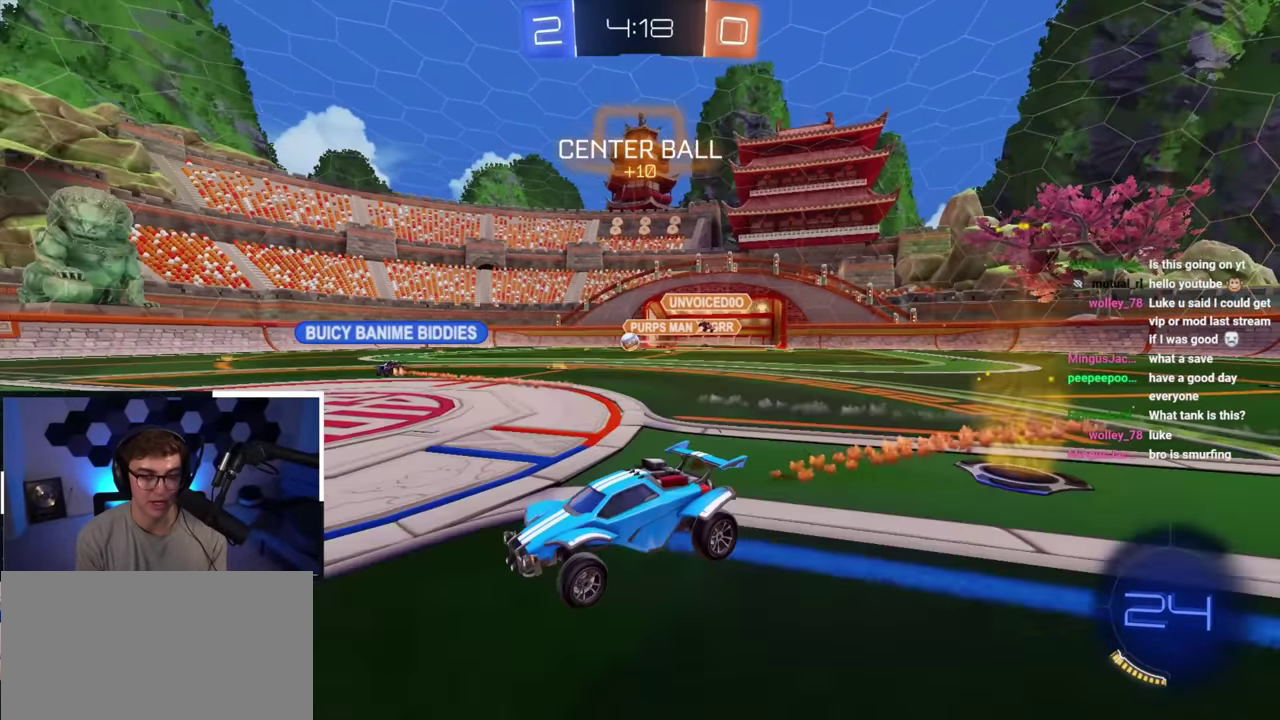
{"dt_ms": 300, "buttons": [], "left_stick": "up-right", "right_stick": "center", "button_events": []}
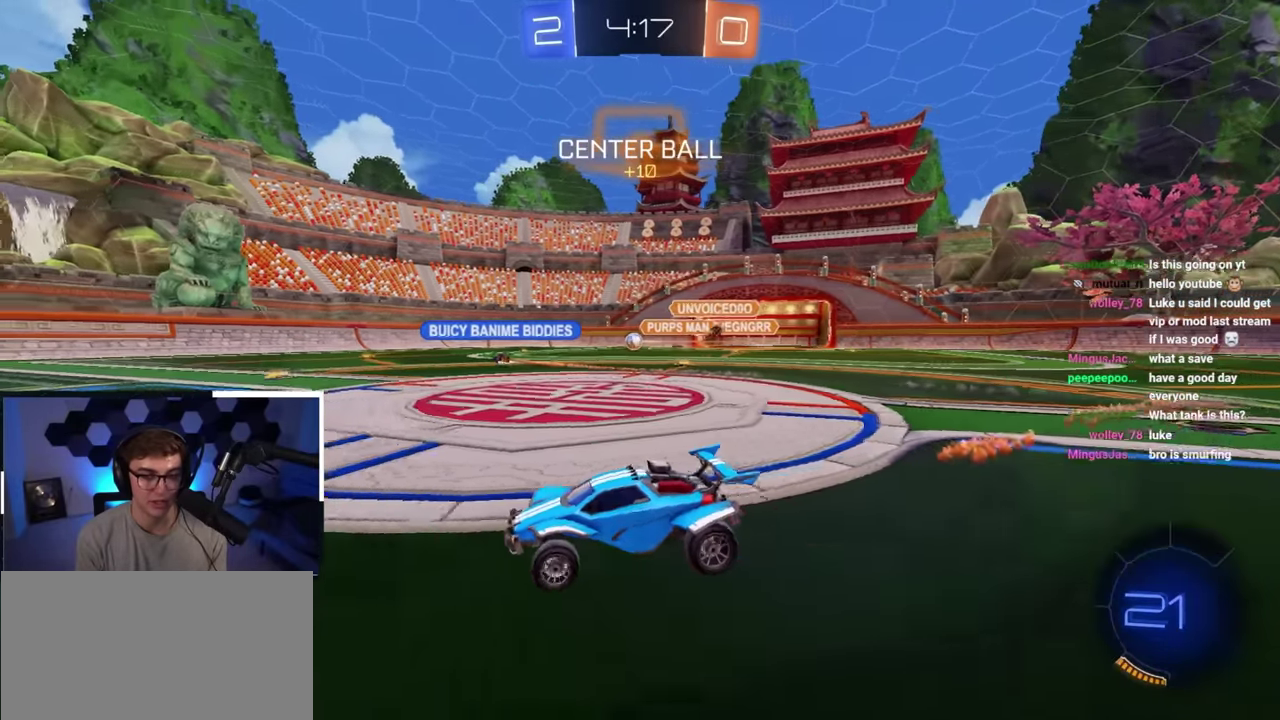
{"dt_ms": 900, "buttons": [], "left_stick": "up-right", "right_stick": "center", "button_events": [[67, "L2", "down"], [900, "L2", "up"]]}
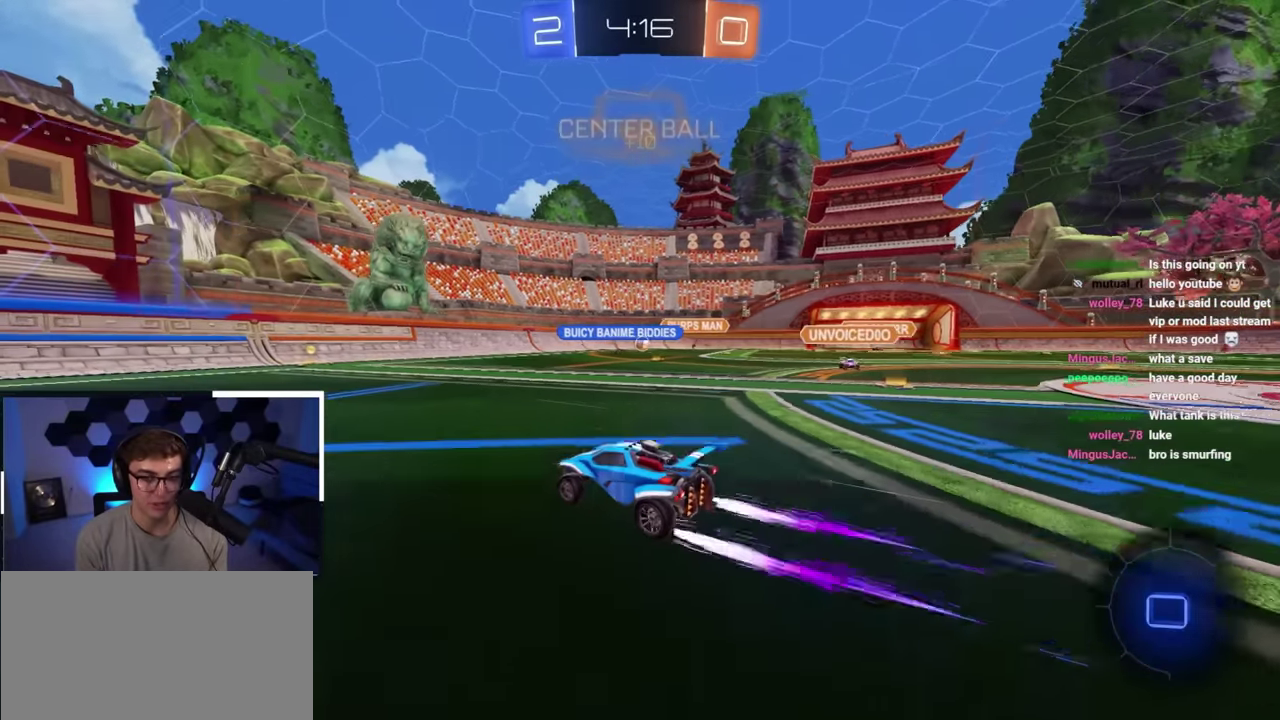
{"dt_ms": 300, "buttons": [], "left_stick": "up", "right_stick": "center", "button_events": []}
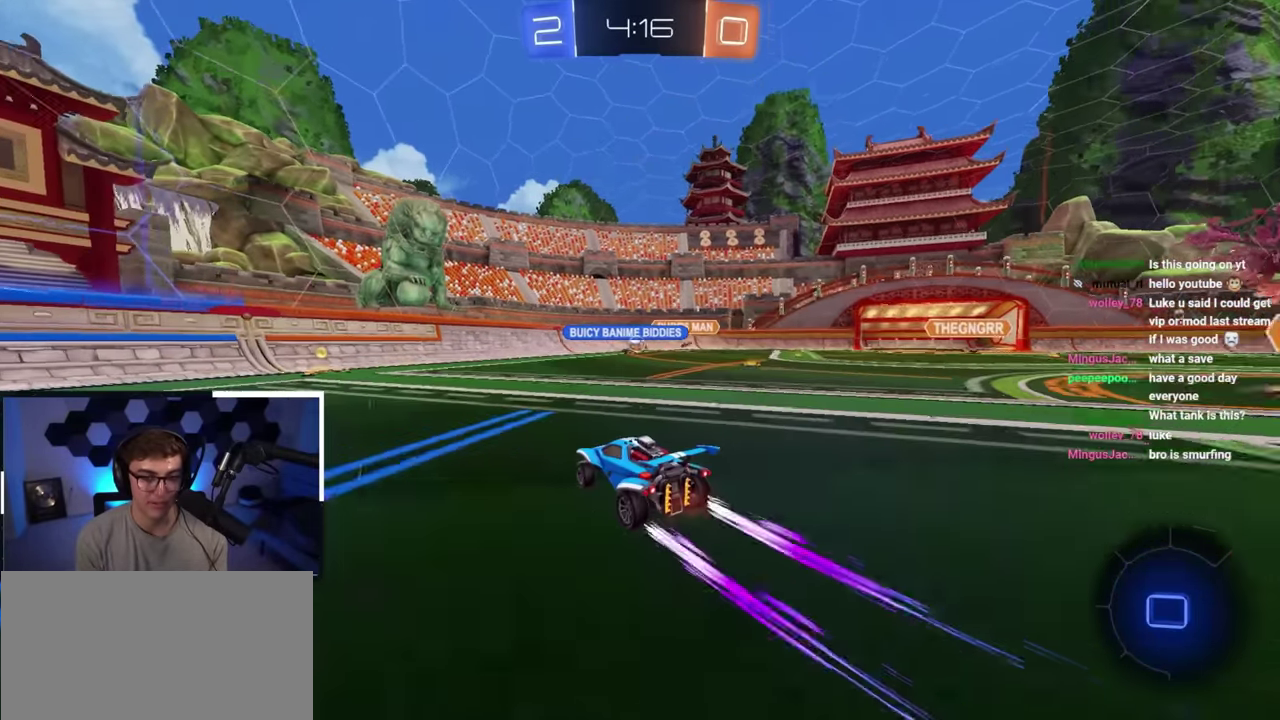
{"dt_ms": 700, "buttons": [], "left_stick": "center", "right_stick": "center", "button_events": [[283, "R1", "down"], [450, "R1", "up"]]}
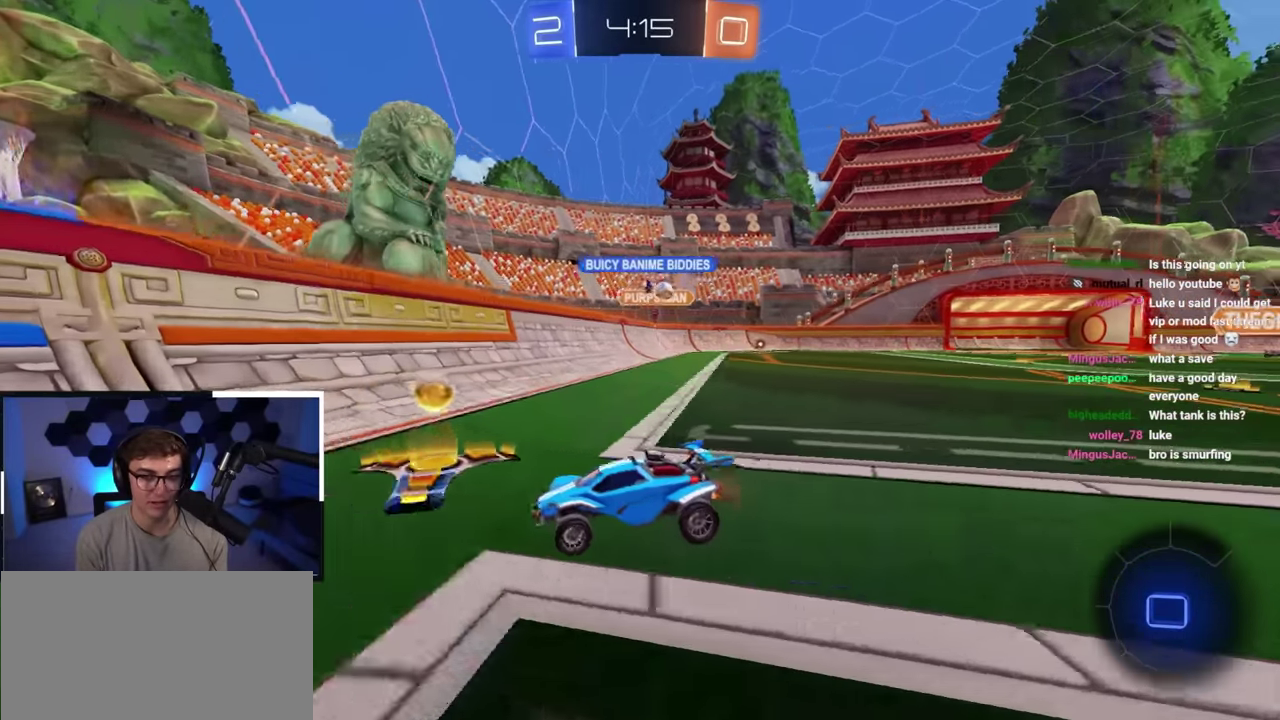
{"dt_ms": 300, "buttons": [], "left_stick": "up-left", "right_stick": "center", "button_events": [[150, "R1", "down"], [267, "R1", "up"]]}
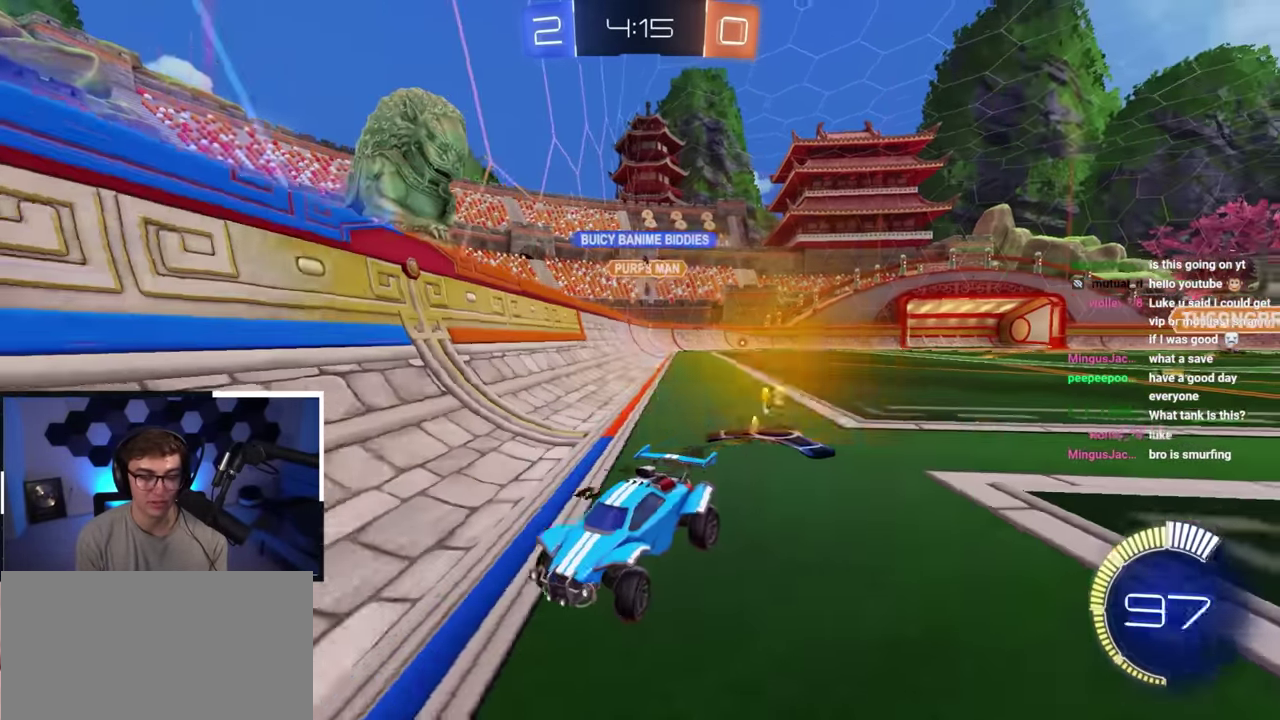
{"dt_ms": 600, "buttons": [], "left_stick": "left", "right_stick": "center", "button_events": []}
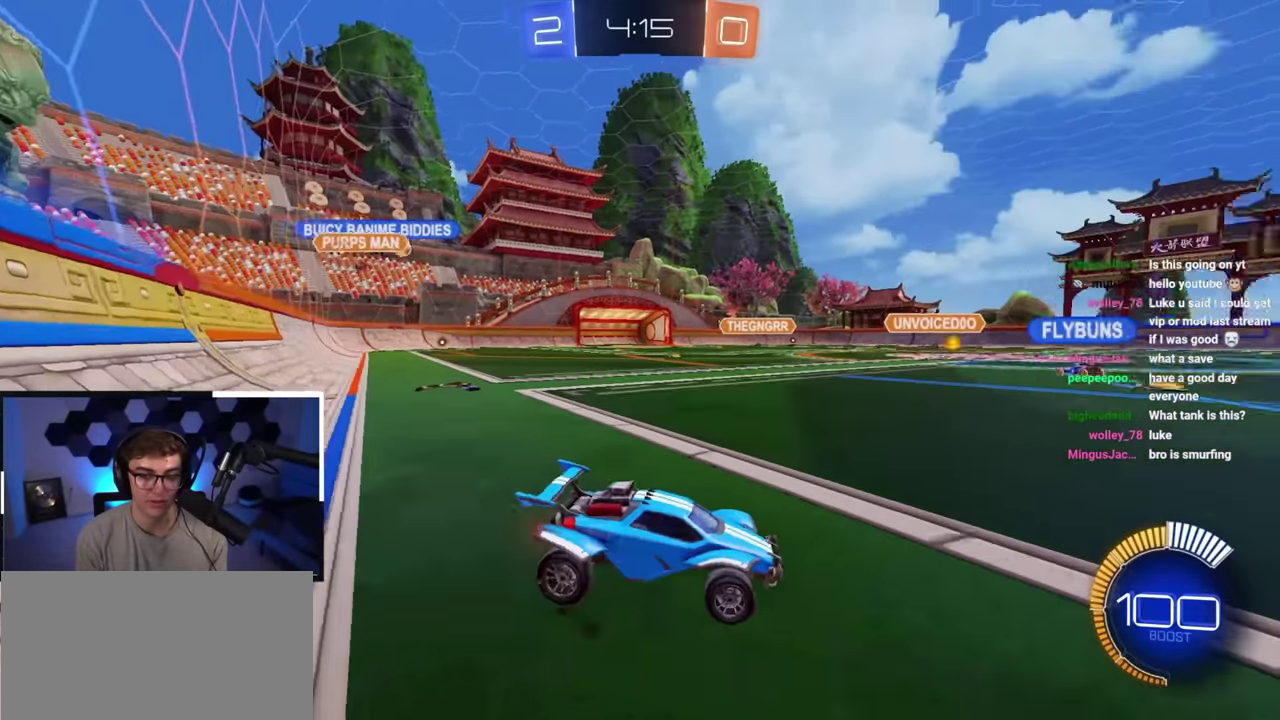
{"dt_ms": 400, "buttons": [], "left_stick": "left", "right_stick": "center", "button_events": []}
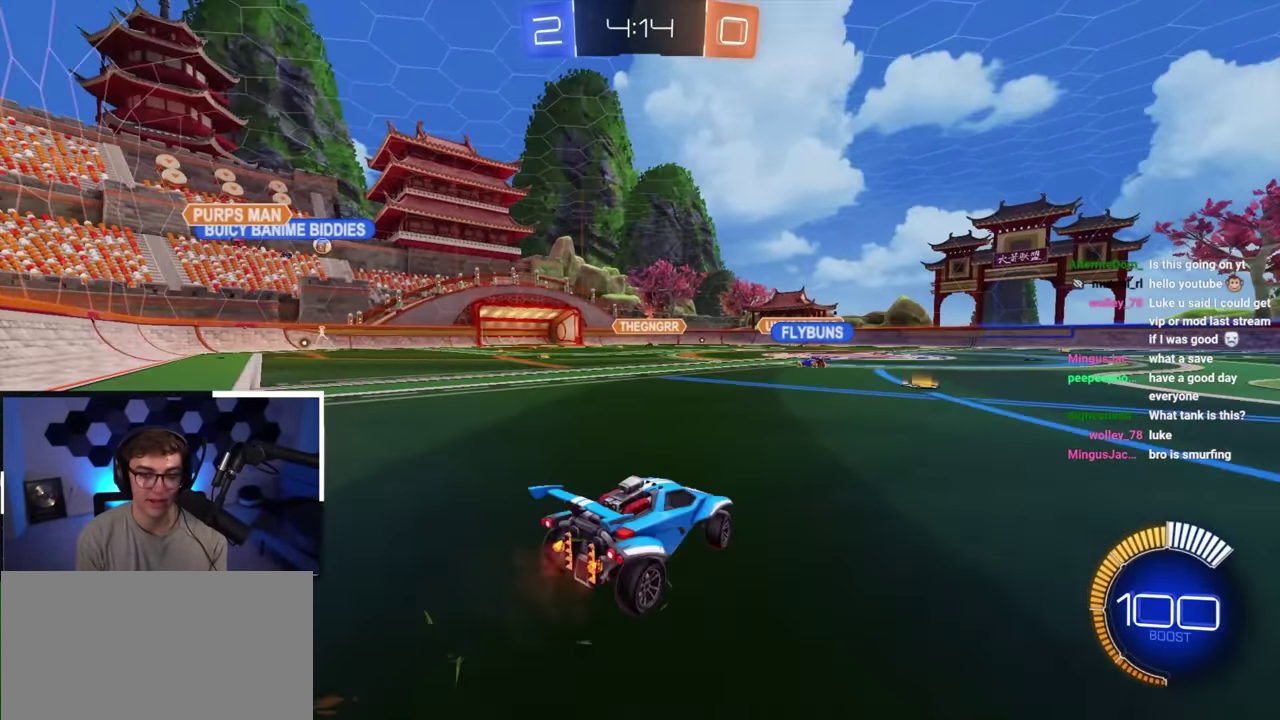
{"dt_ms": 500, "buttons": [], "left_stick": "up", "right_stick": "center", "button_events": []}
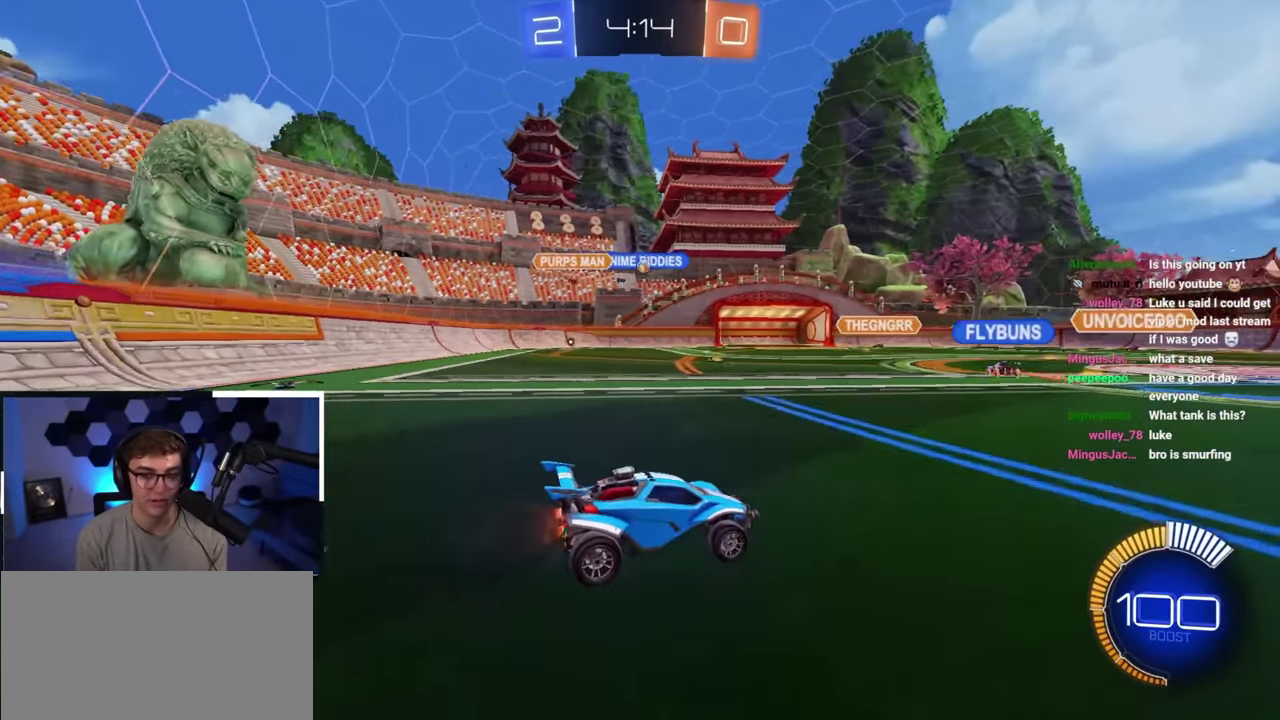
{"dt_ms": 500, "buttons": [], "left_stick": "up-left", "right_stick": "center", "button_events": []}
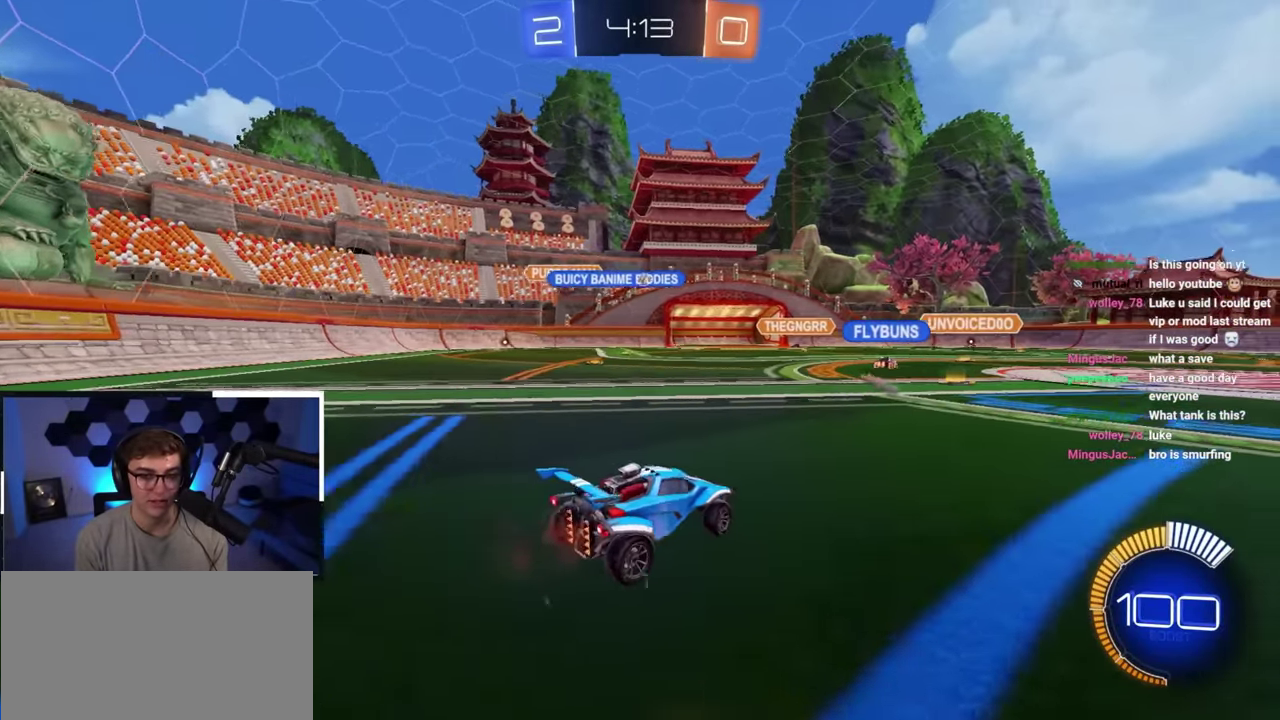
{"dt_ms": 600, "buttons": [], "left_stick": "up", "right_stick": "center", "button_events": []}
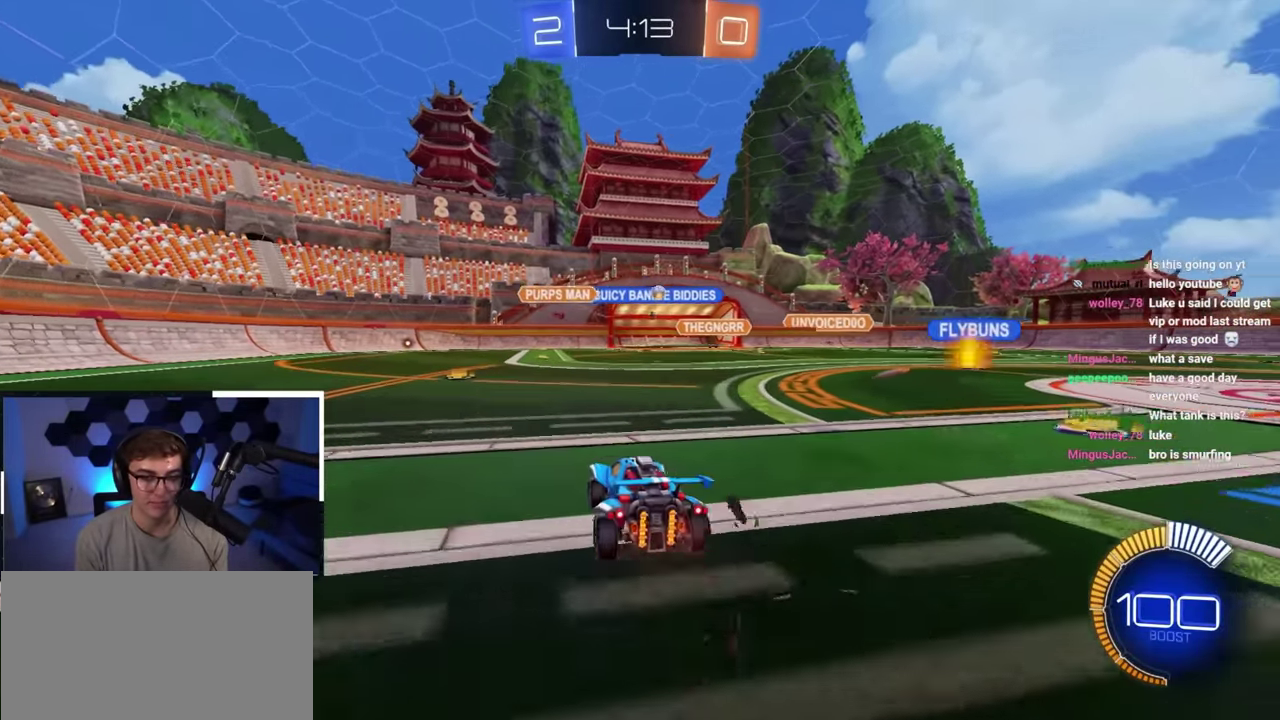
{"dt_ms": 400, "buttons": ["R1"], "left_stick": "up-right", "right_stick": "center", "button_events": [[333, "R1", "down"]]}
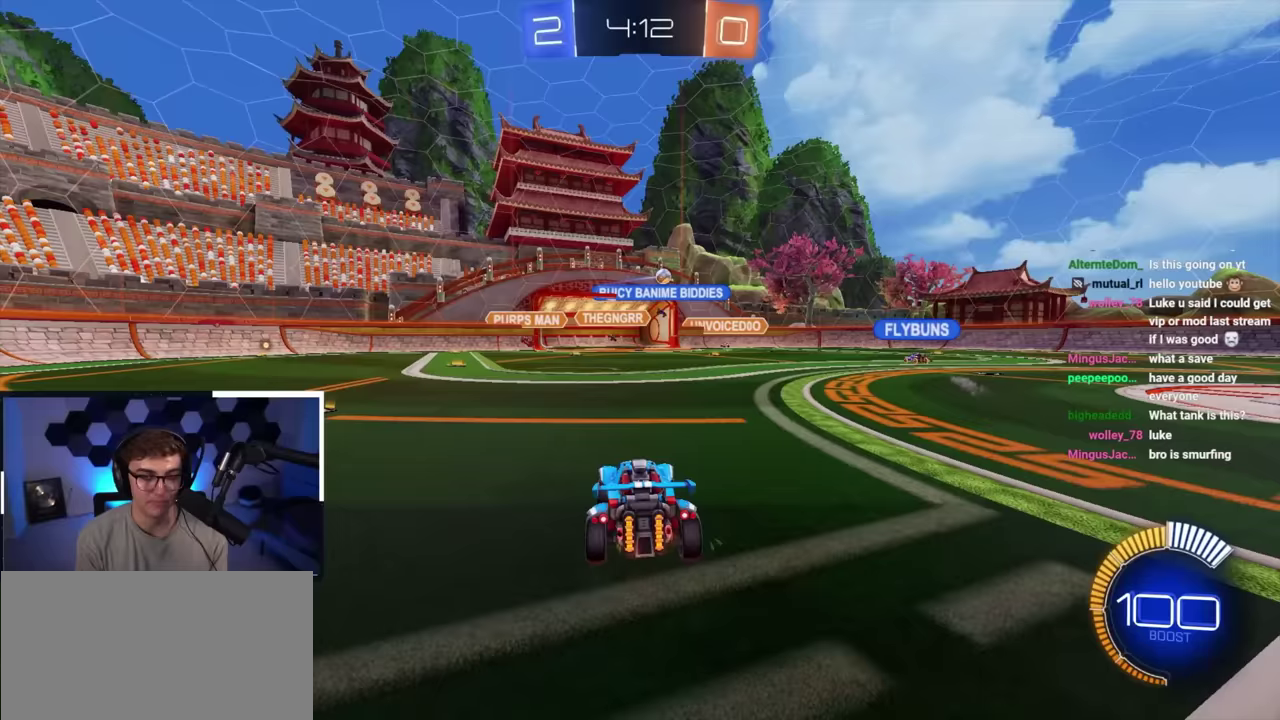
{"dt_ms": 700, "buttons": ["L2"], "left_stick": "up", "right_stick": "center", "button_events": [[17, "R1", "up"], [600, "L2", "down"]]}
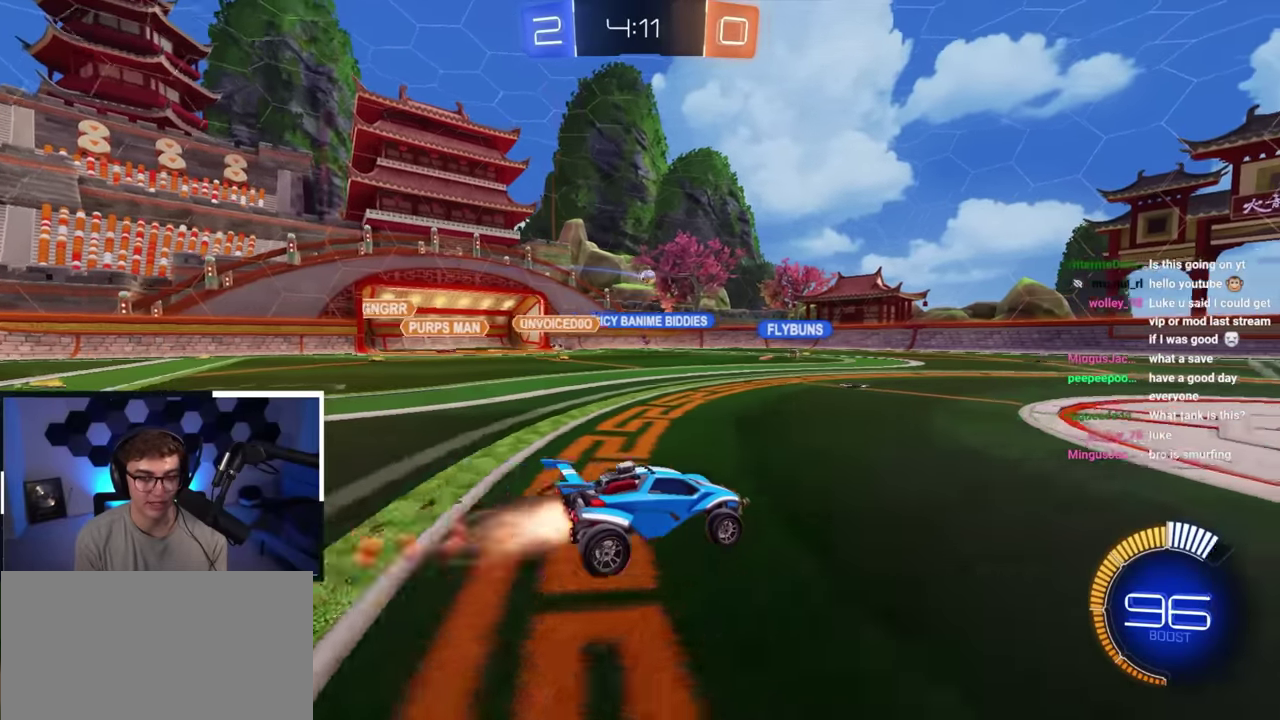
{"dt_ms": 300, "buttons": [], "left_stick": "up", "right_stick": "center", "button_events": [[167, "L2", "up"]]}
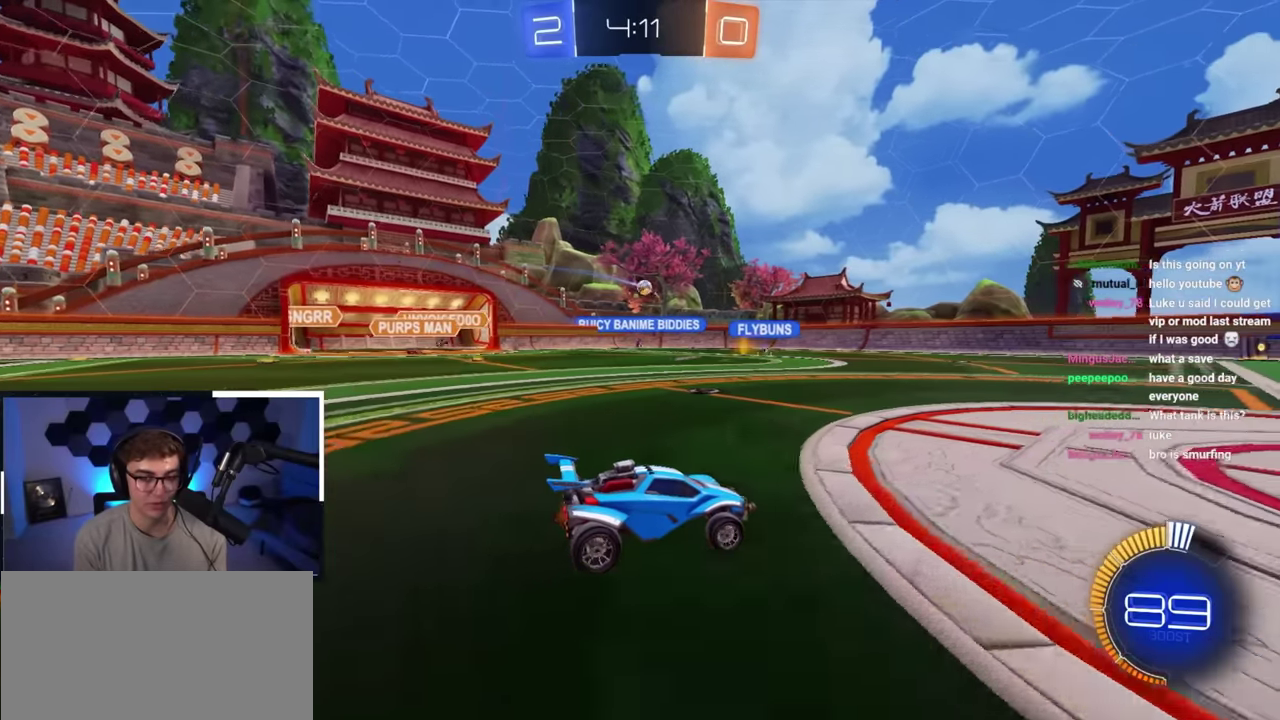
{"dt_ms": 500, "buttons": [], "left_stick": "center", "right_stick": "center", "button_events": []}